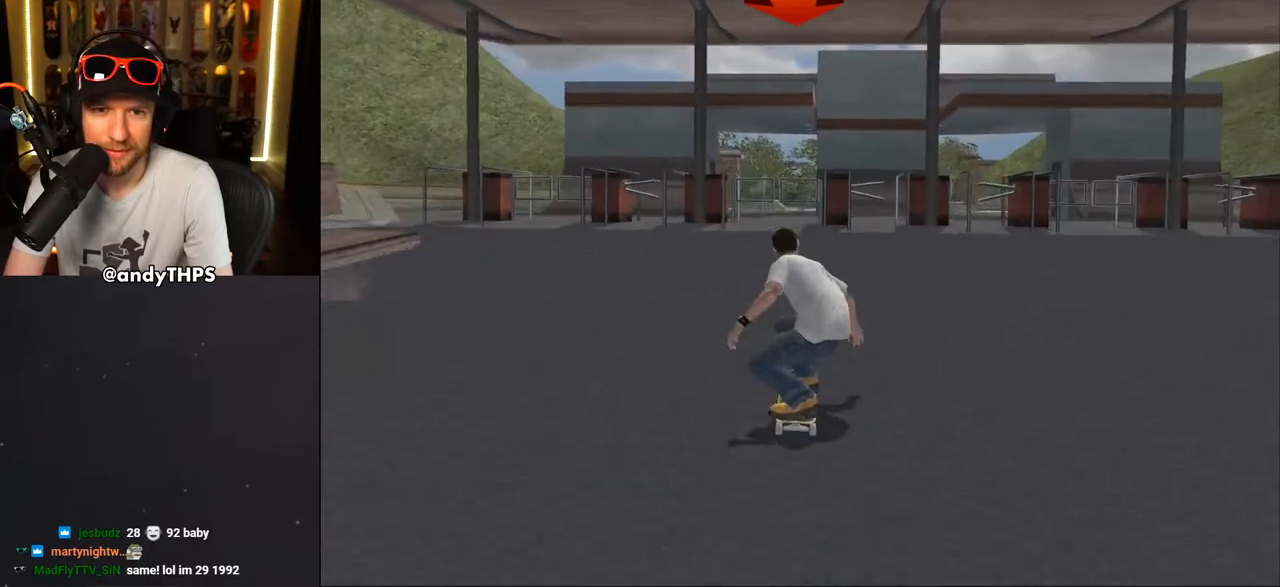
Gameplay with a controller (PlayStation layout); each line is a JSON object with the inputs held at the frame after it. "events" lists button and stick changes between this image and that frame as [ms after this image, input, new state], when the widget could be followed in between. Not read: L2 R2.
{"buttons": ["CROSS"], "left_stick": "center", "right_stick": "center", "events": [[33, "DPAD_LEFT", "down"], [83, "DPAD_LEFT", "up"]]}
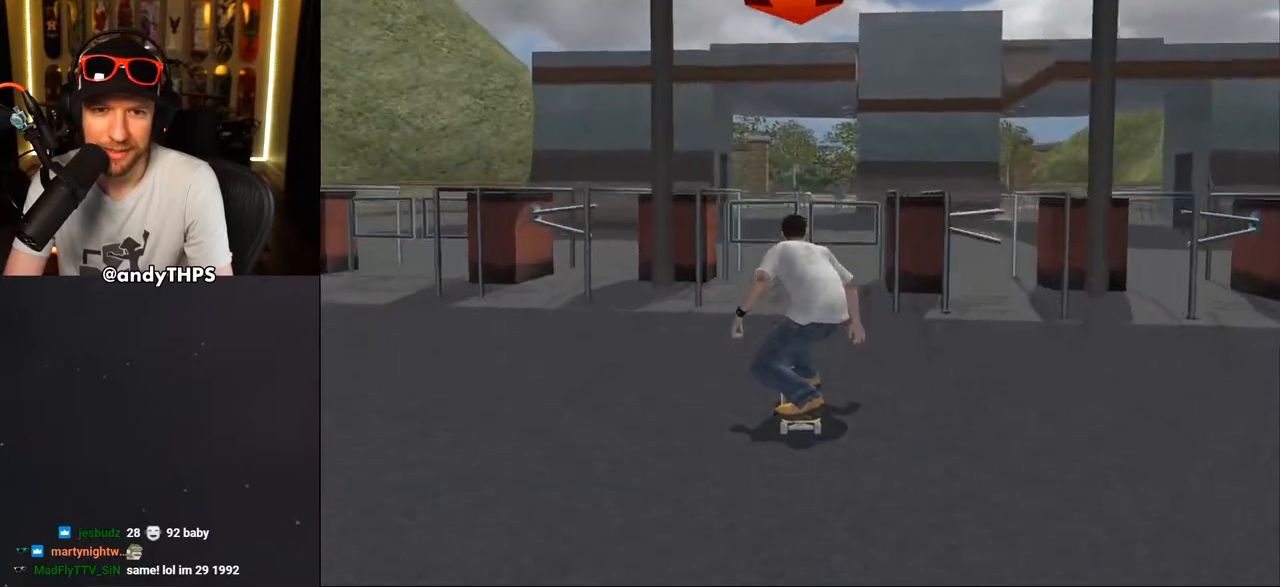
{"buttons": ["CROSS"], "left_stick": "center", "right_stick": "center", "events": [[200, "DPAD_RIGHT", "down"], [250, "DPAD_RIGHT", "up"]]}
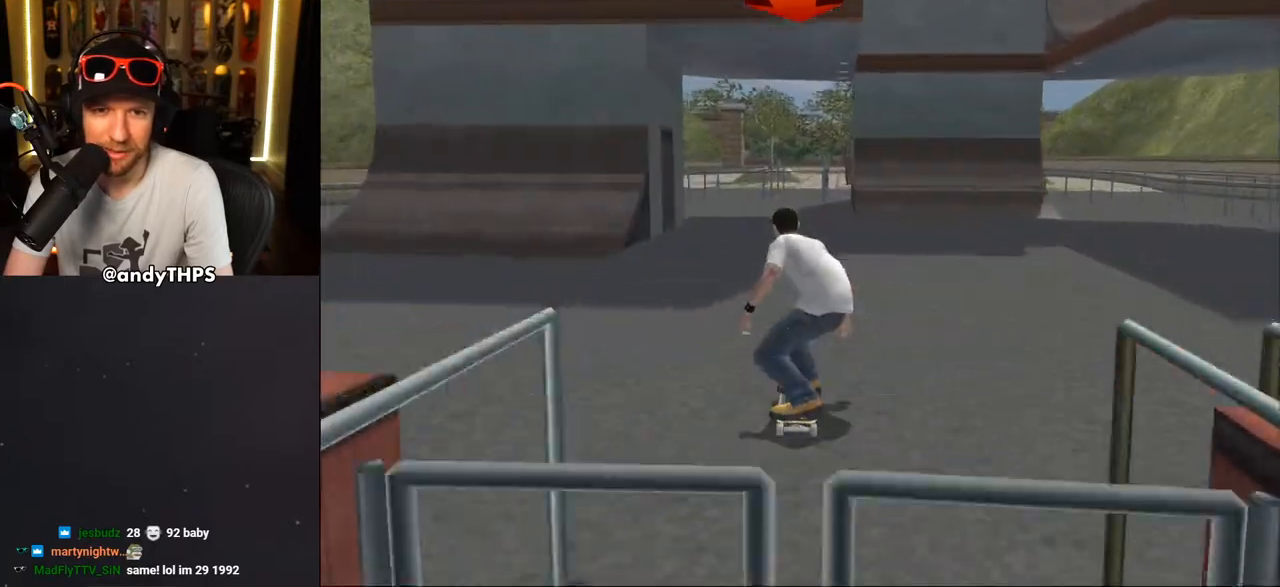
{"buttons": ["CROSS"], "left_stick": "center", "right_stick": "center", "events": []}
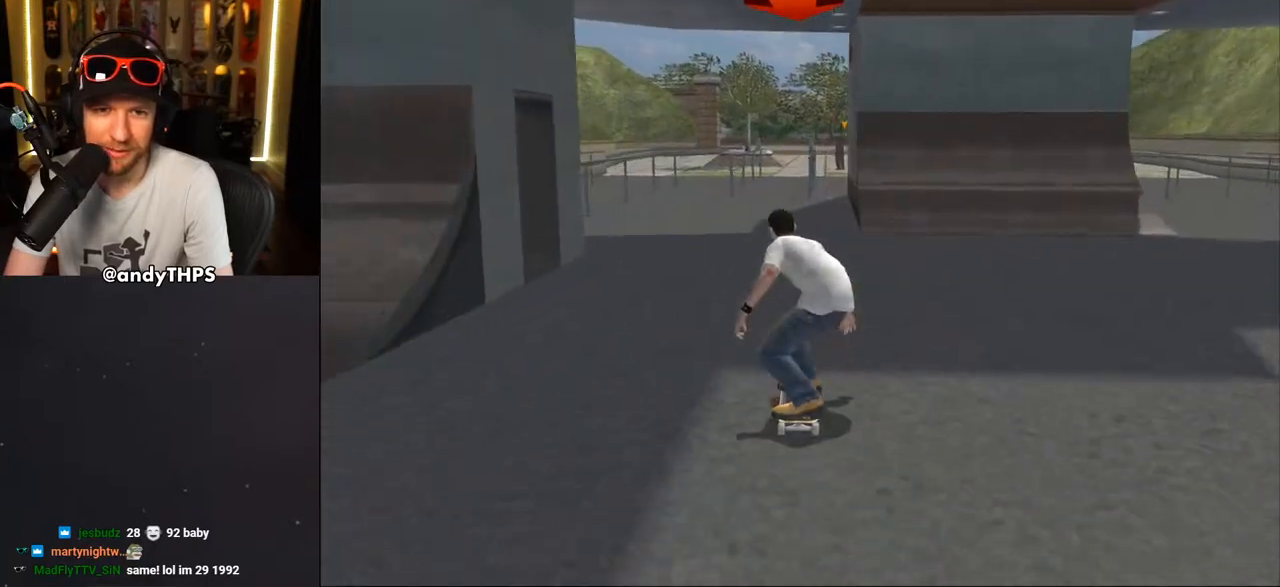
{"buttons": ["CROSS"], "left_stick": "center", "right_stick": "center", "events": []}
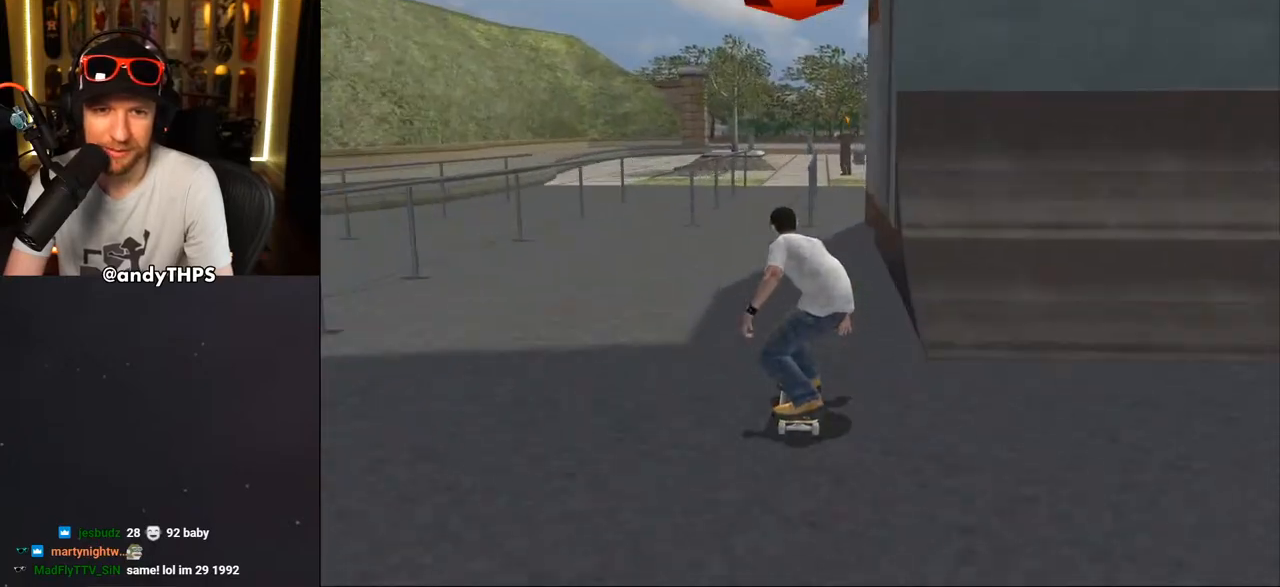
{"buttons": ["TRIANGLE"], "left_stick": "center", "right_stick": "center", "events": [[383, "CROSS", "up"], [417, "TRIANGLE", "down"]]}
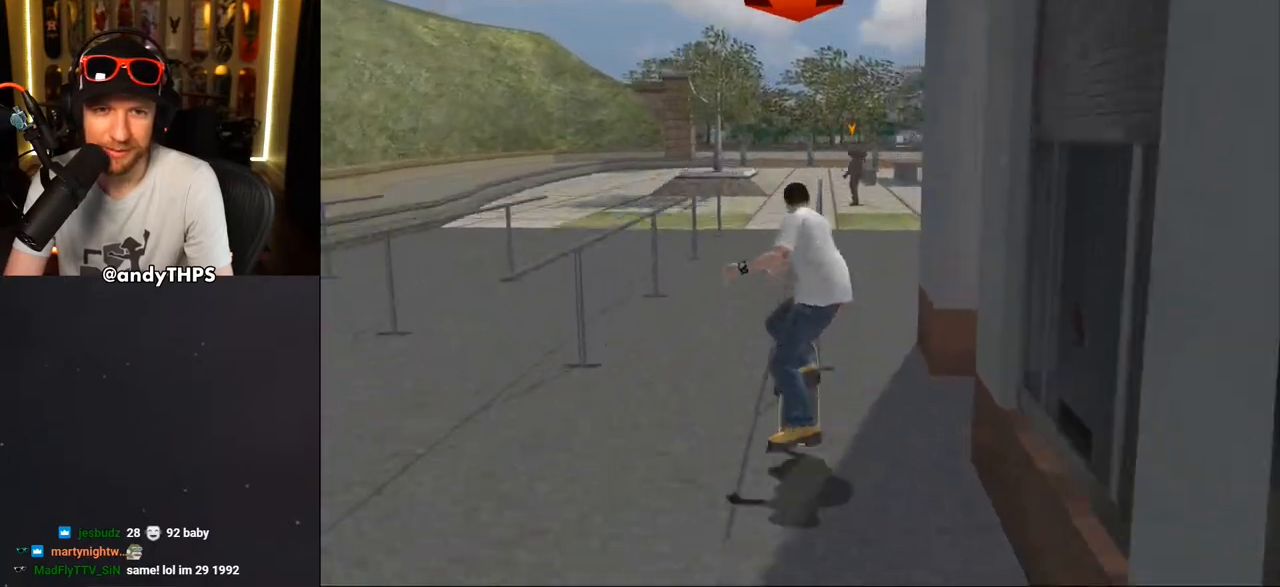
{"buttons": ["TRIANGLE"], "left_stick": "center", "right_stick": "center", "events": []}
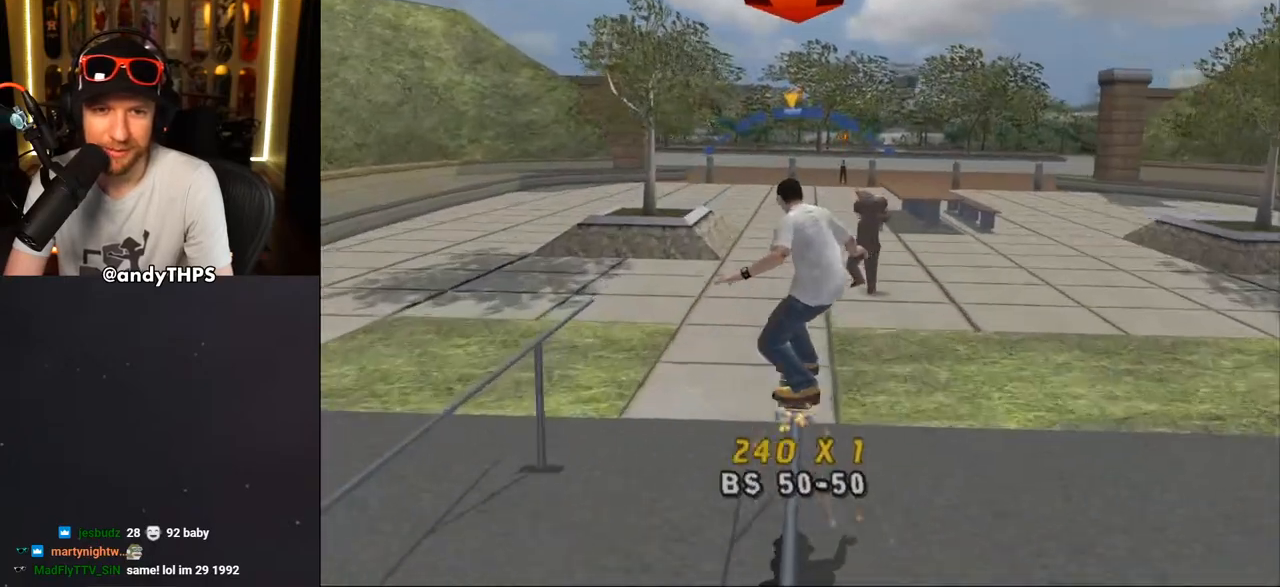
{"buttons": ["CROSS"], "left_stick": "center", "right_stick": "center", "events": [[383, "TRIANGLE", "up"], [417, "CROSS", "down"]]}
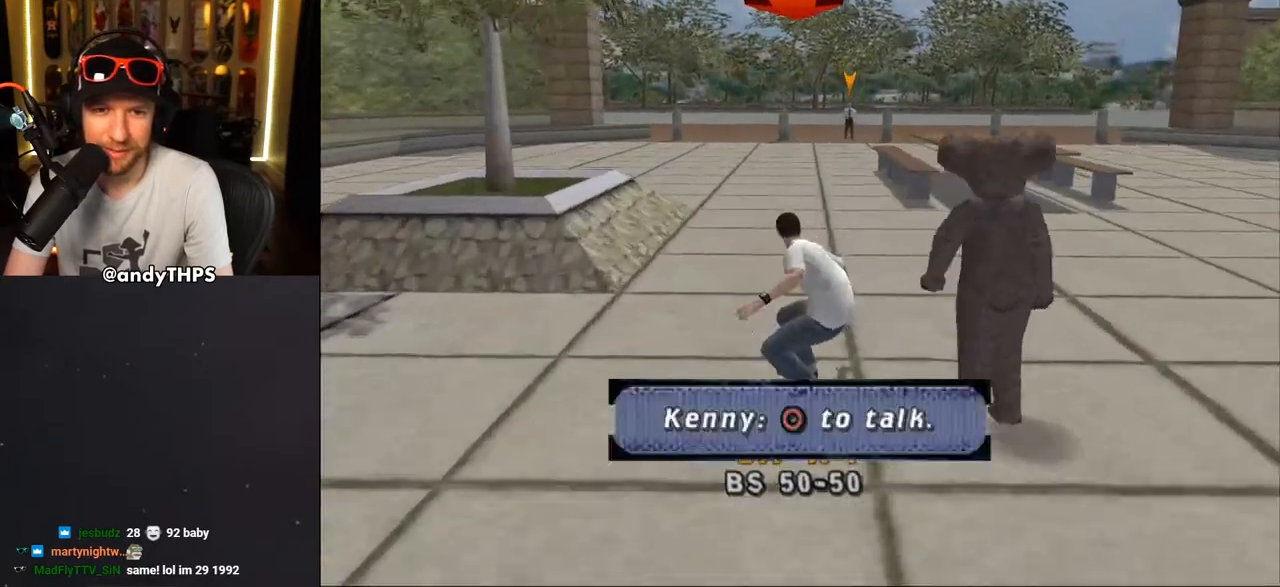
{"buttons": ["CROSS", "DPAD_LEFT"], "left_stick": "center", "right_stick": "center", "events": [[50, "DPAD_RIGHT", "down"], [117, "DPAD_RIGHT", "up"], [483, "DPAD_LEFT", "down"]]}
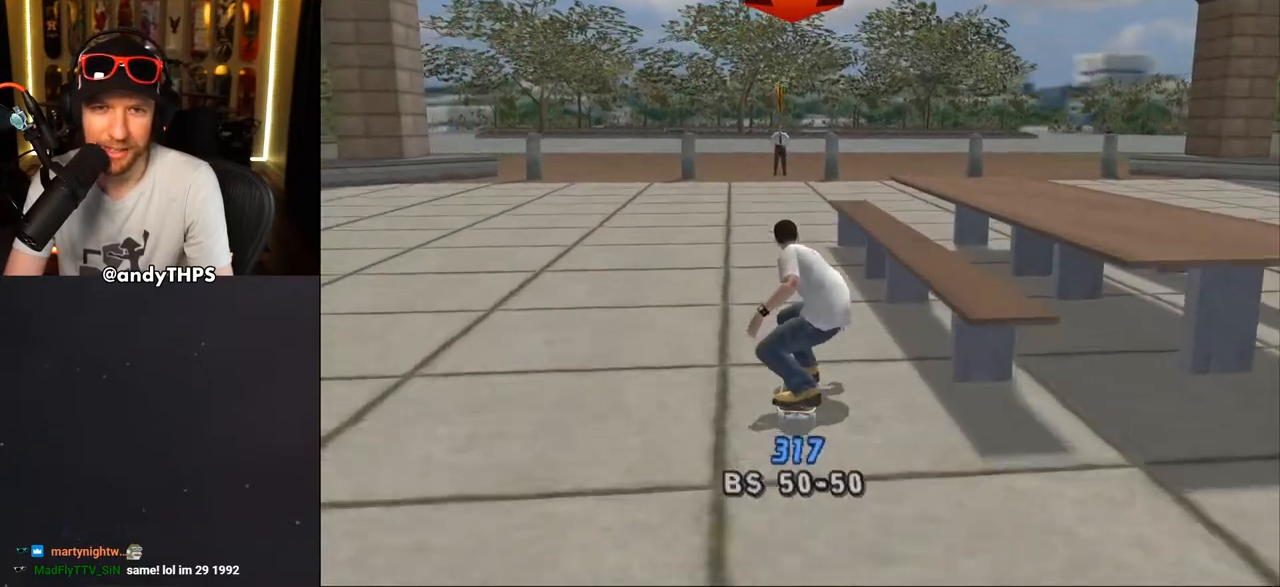
{"buttons": ["CROSS"], "left_stick": "center", "right_stick": "center", "events": [[50, "DPAD_LEFT", "up"]]}
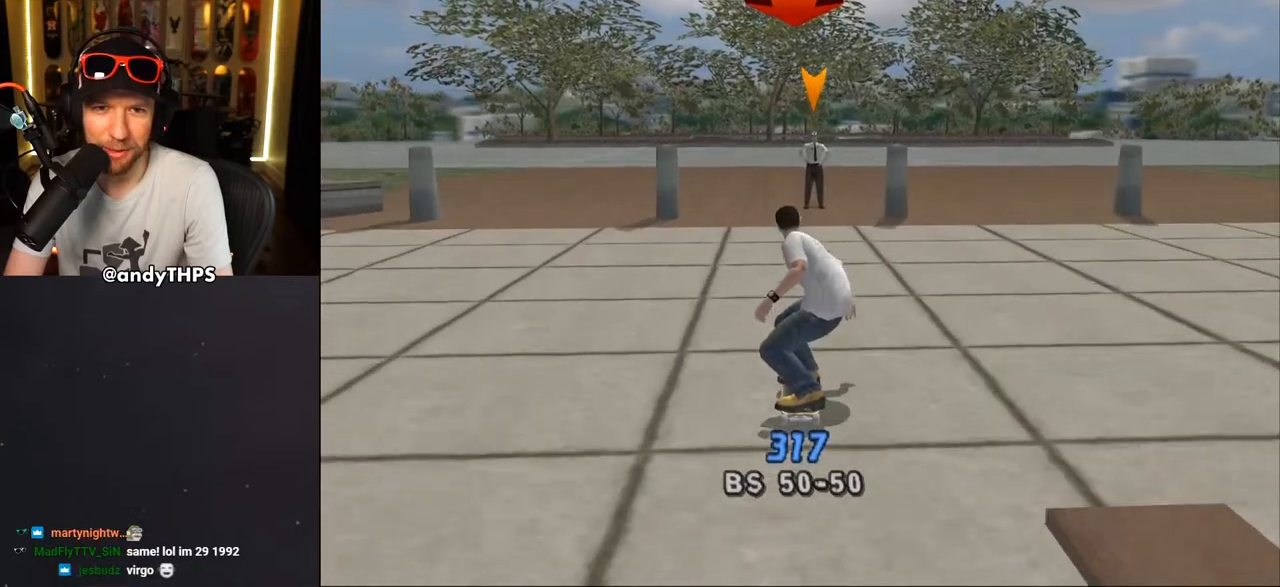
{"buttons": ["CROSS"], "left_stick": "center", "right_stick": "center", "events": [[67, "DPAD_RIGHT", "down"], [100, "DPAD_RIGHT", "up"]]}
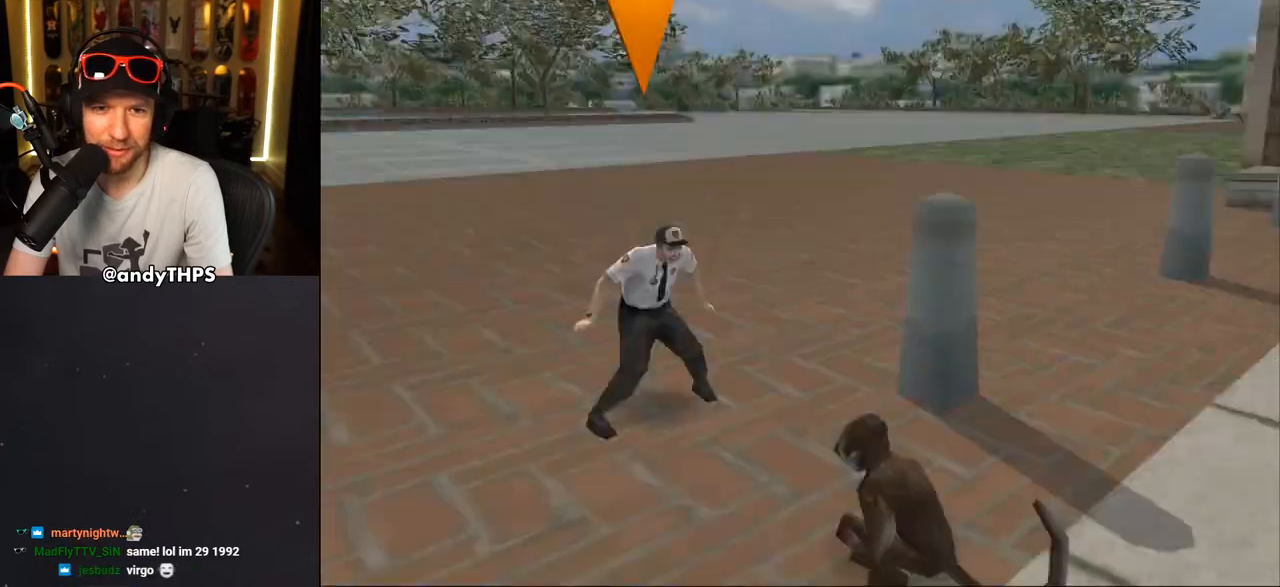
{"buttons": ["CROSS", "DPAD_DOWN", "DPAD_LEFT"], "left_stick": "center", "right_stick": "center", "events": [[50, "DPAD_DOWN", "down"], [50, "DPAD_LEFT", "down"]]}
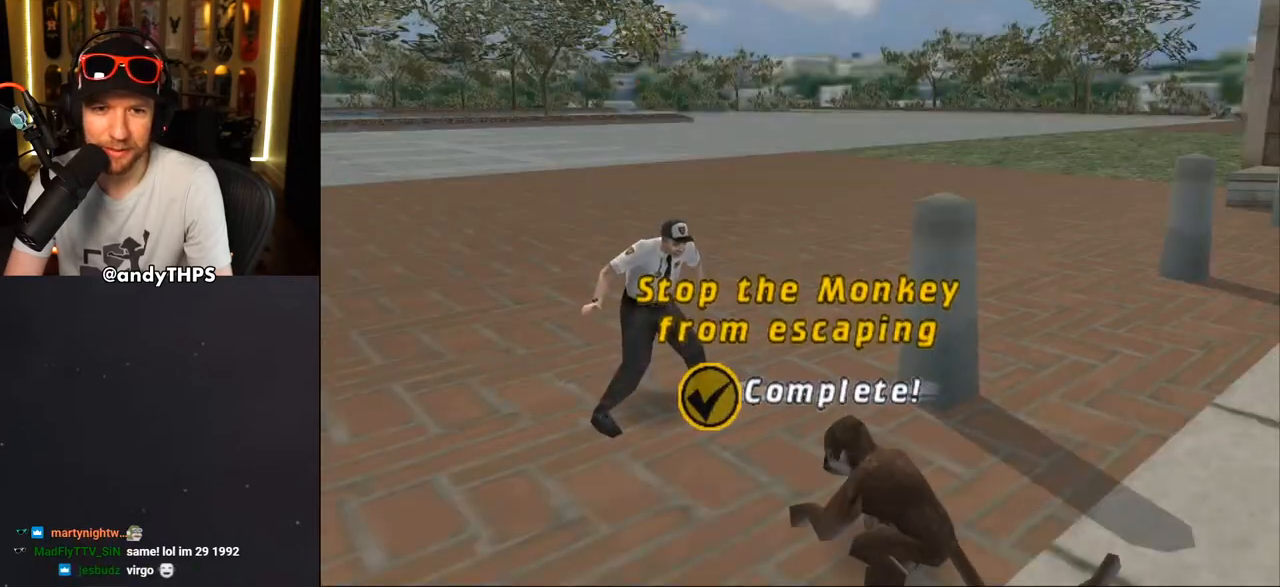
{"buttons": [], "left_stick": "center", "right_stick": "center", "events": [[33, "DPAD_DOWN", "up"], [50, "DPAD_LEFT", "up"], [300, "CROSS", "up"]]}
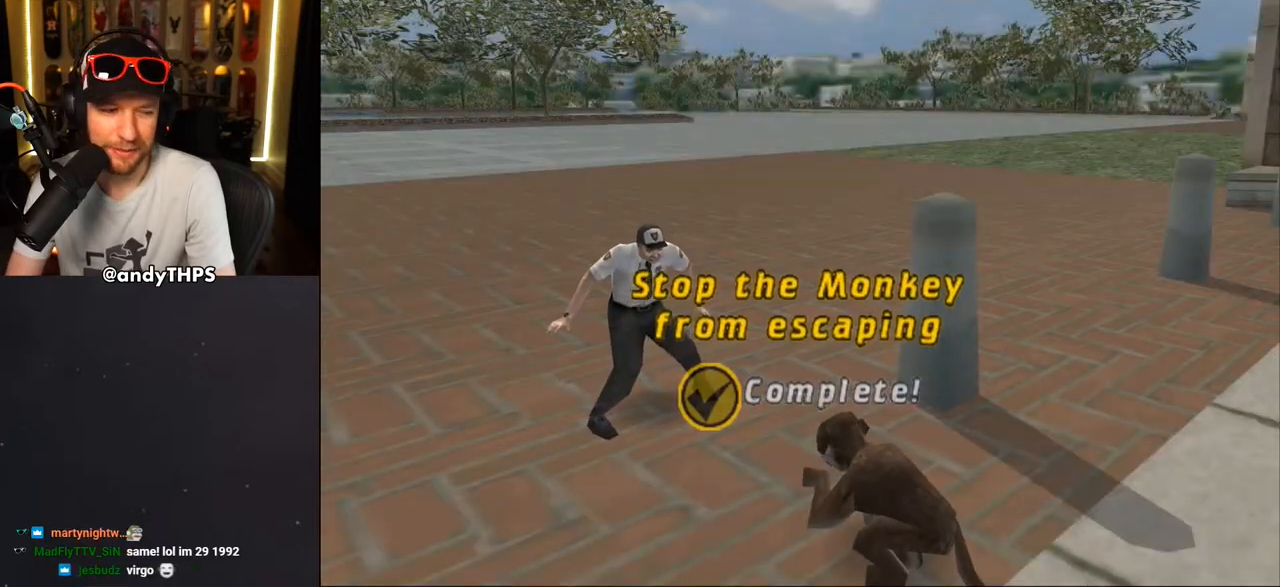
{"buttons": [], "left_stick": "center", "right_stick": "center", "events": []}
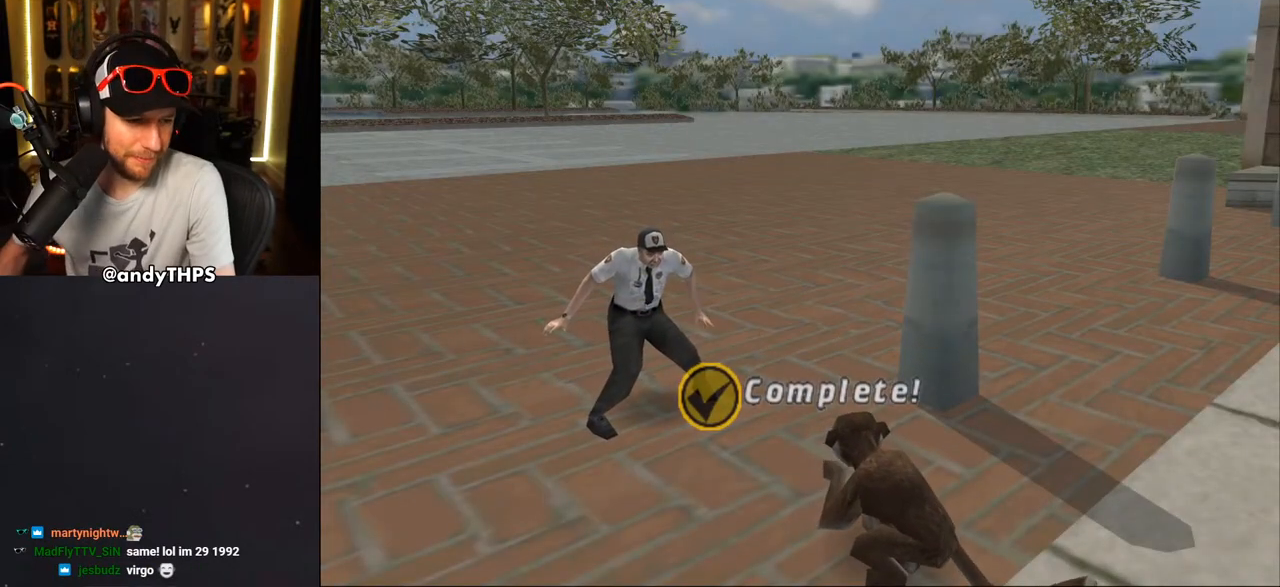
{"buttons": [], "left_stick": "center", "right_stick": "center", "events": []}
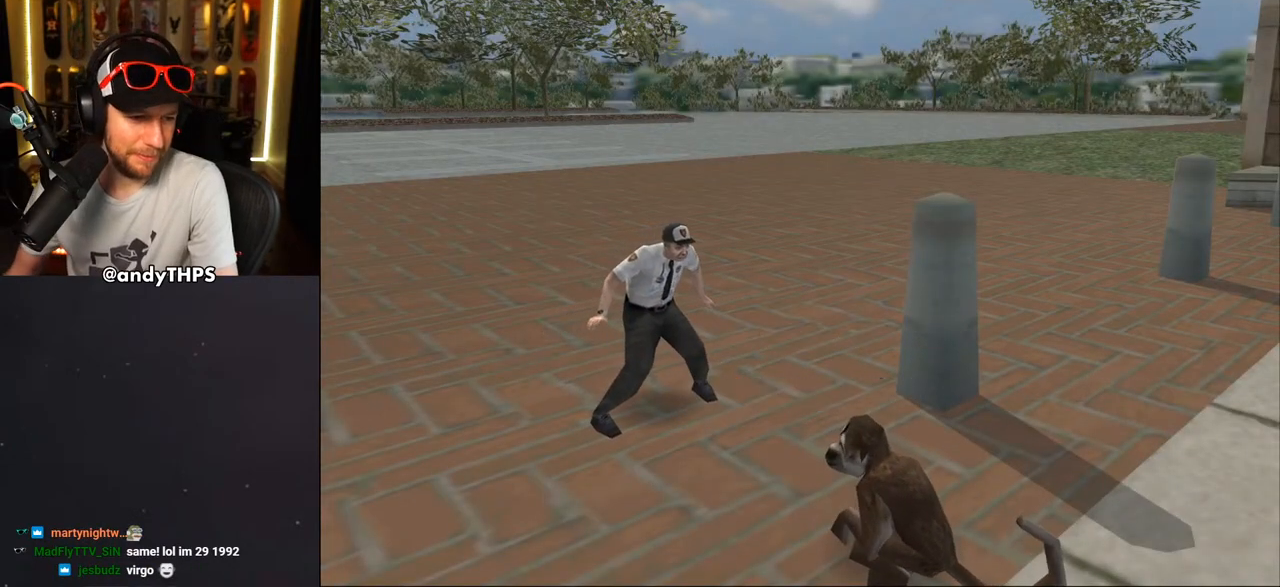
{"buttons": [], "left_stick": "center", "right_stick": "center", "events": []}
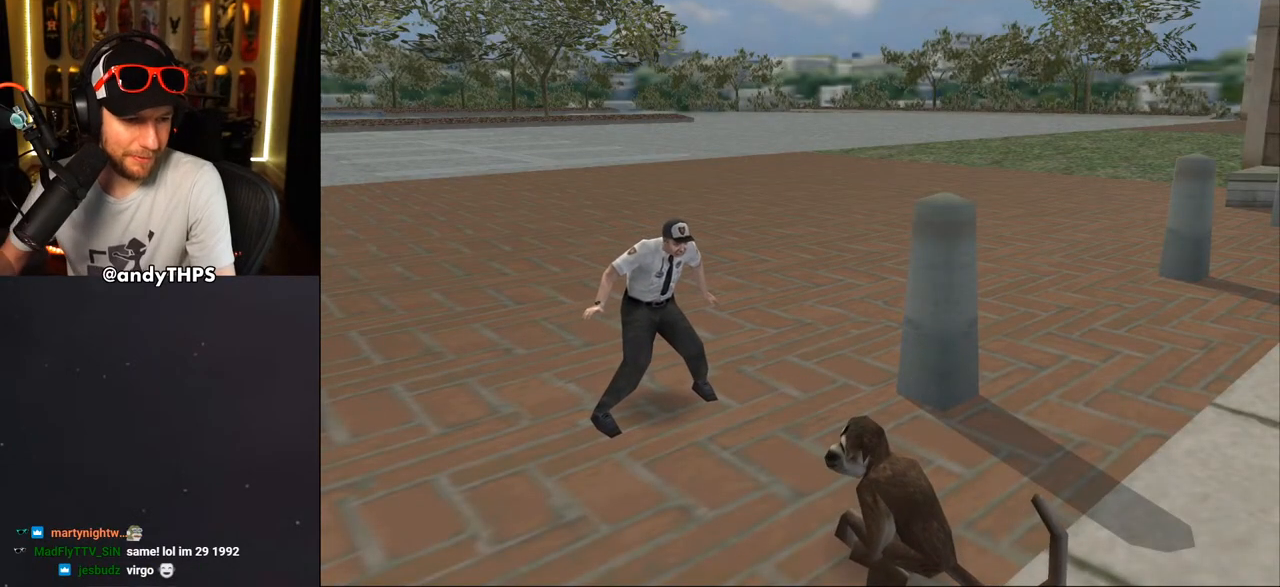
{"buttons": [], "left_stick": "center", "right_stick": "center", "events": []}
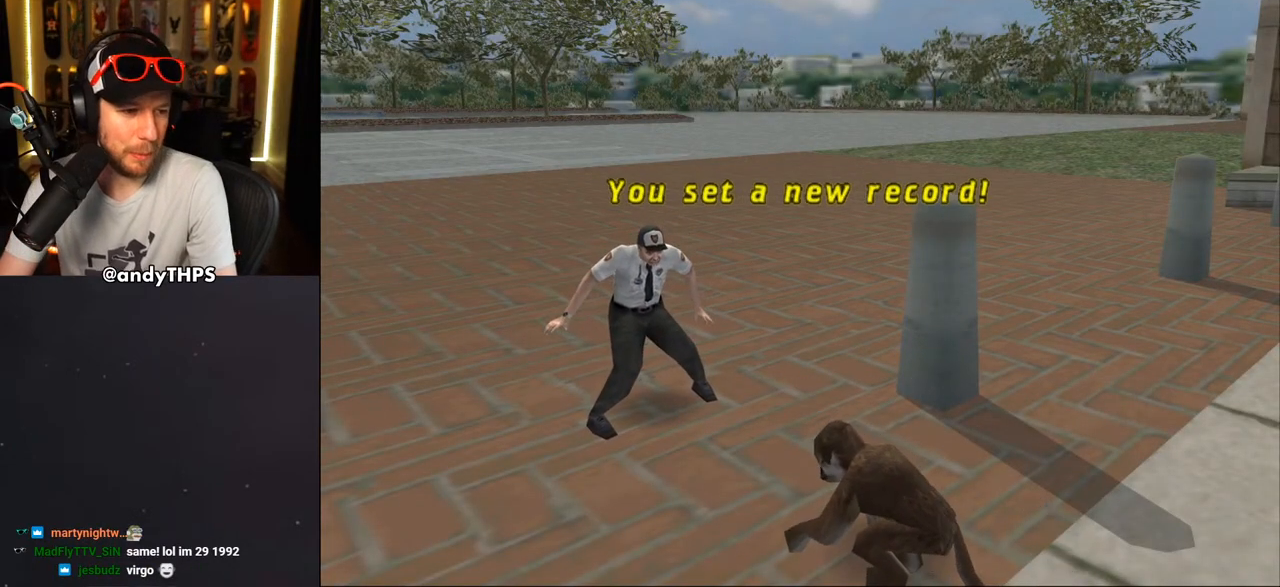
{"buttons": [], "left_stick": "center", "right_stick": "center", "events": [[100, "CROSS", "down"], [267, "CROSS", "up"]]}
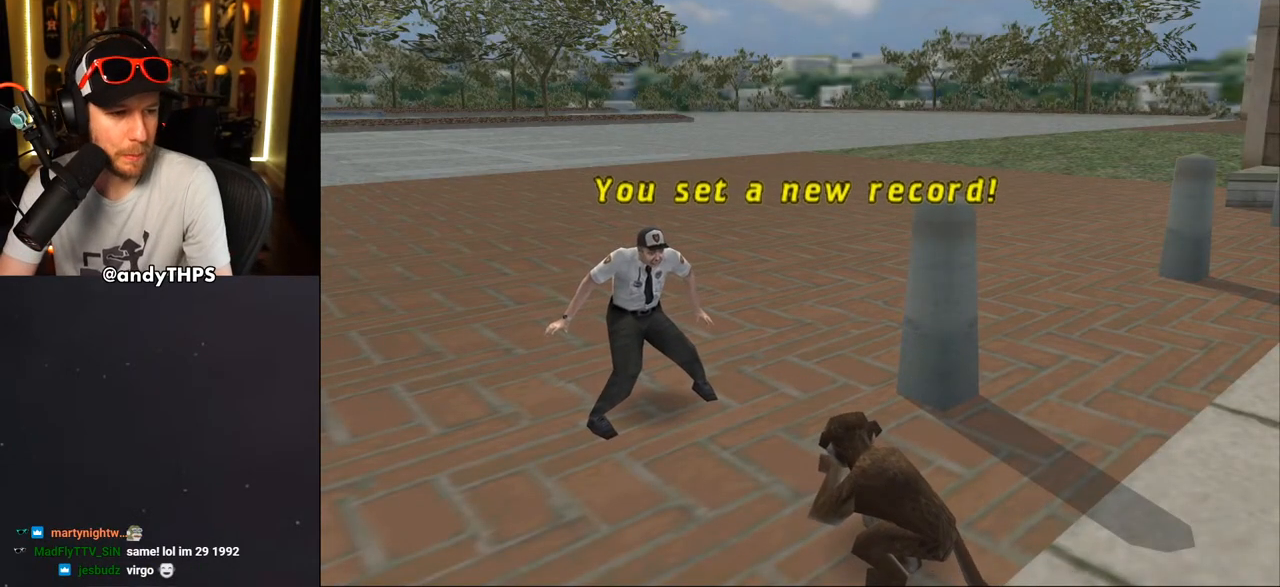
{"buttons": [], "left_stick": "center", "right_stick": "center", "events": []}
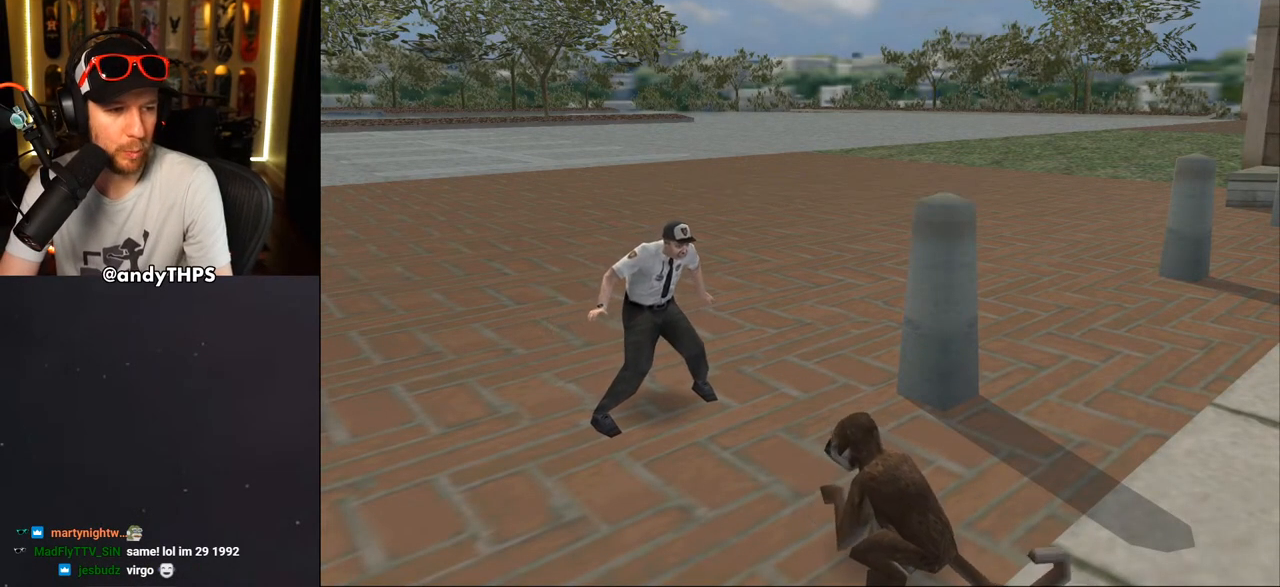
{"buttons": ["CROSS"], "left_stick": "center", "right_stick": "center", "events": [[367, "CROSS", "down"]]}
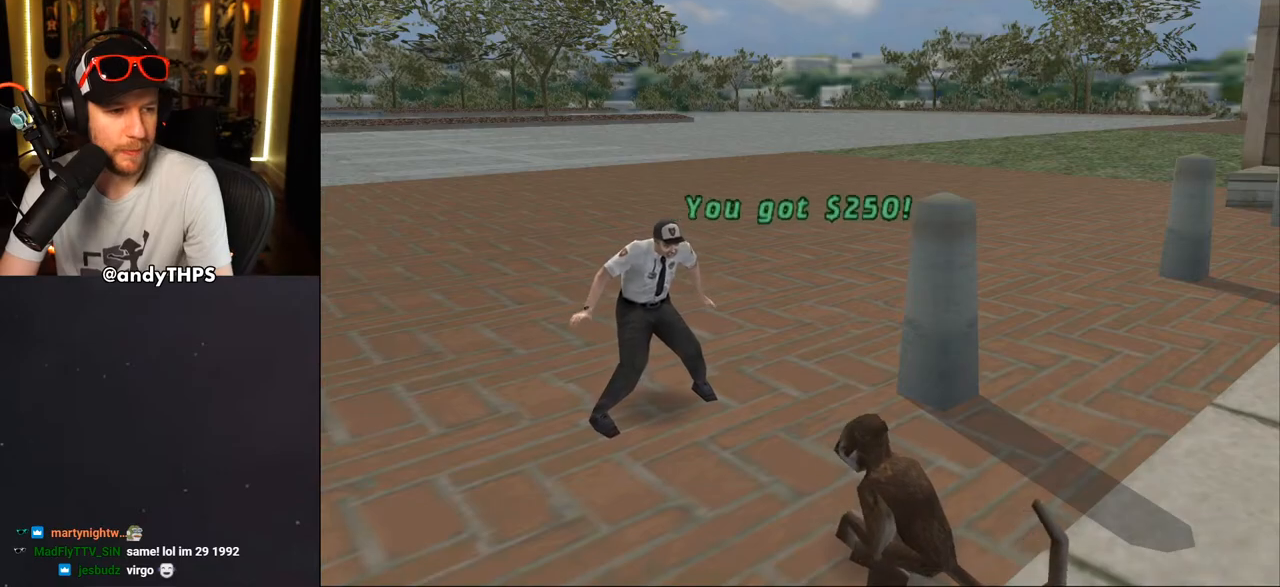
{"buttons": ["CROSS"], "left_stick": "center", "right_stick": "center", "events": [[33, "CROSS", "up"], [417, "CROSS", "down"]]}
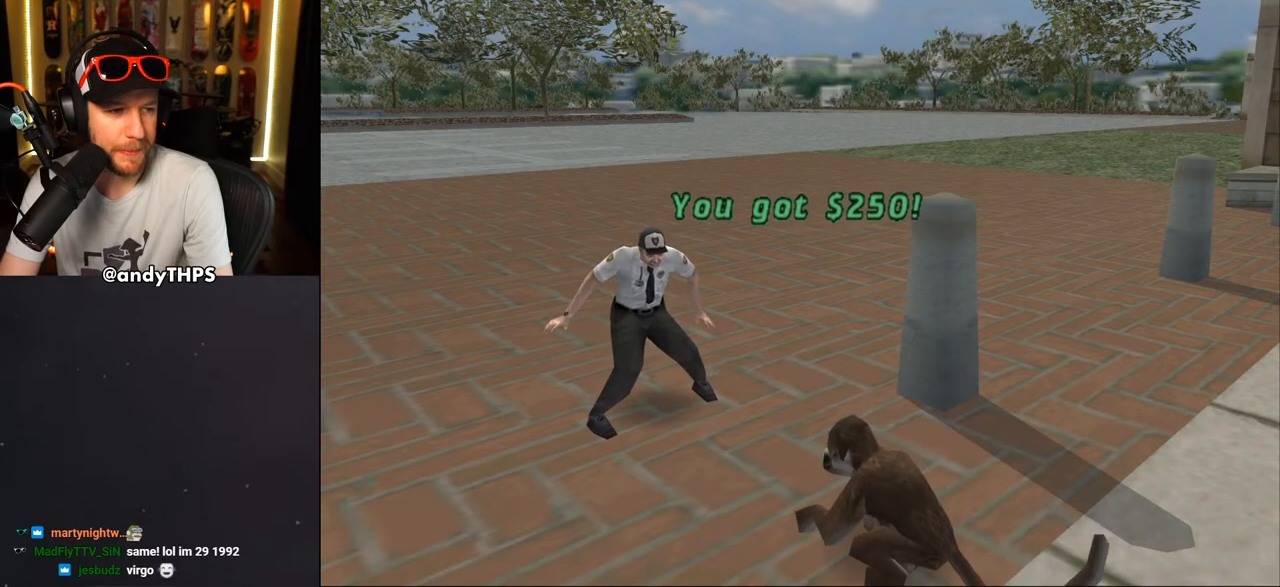
{"buttons": [], "left_stick": "center", "right_stick": "center", "events": [[83, "CROSS", "up"], [283, "CROSS", "down"], [450, "CROSS", "up"]]}
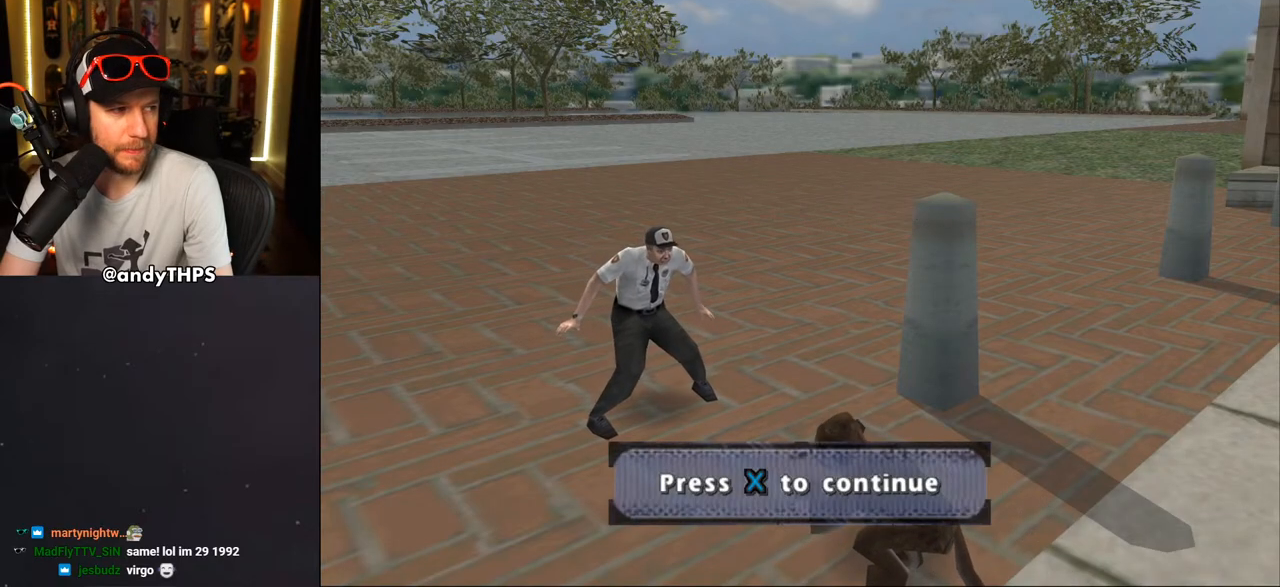
{"buttons": [], "left_stick": "center", "right_stick": "center", "events": [[167, "CROSS", "down"], [300, "CROSS", "up"], [400, "CROSS", "down"], [500, "CROSS", "up"]]}
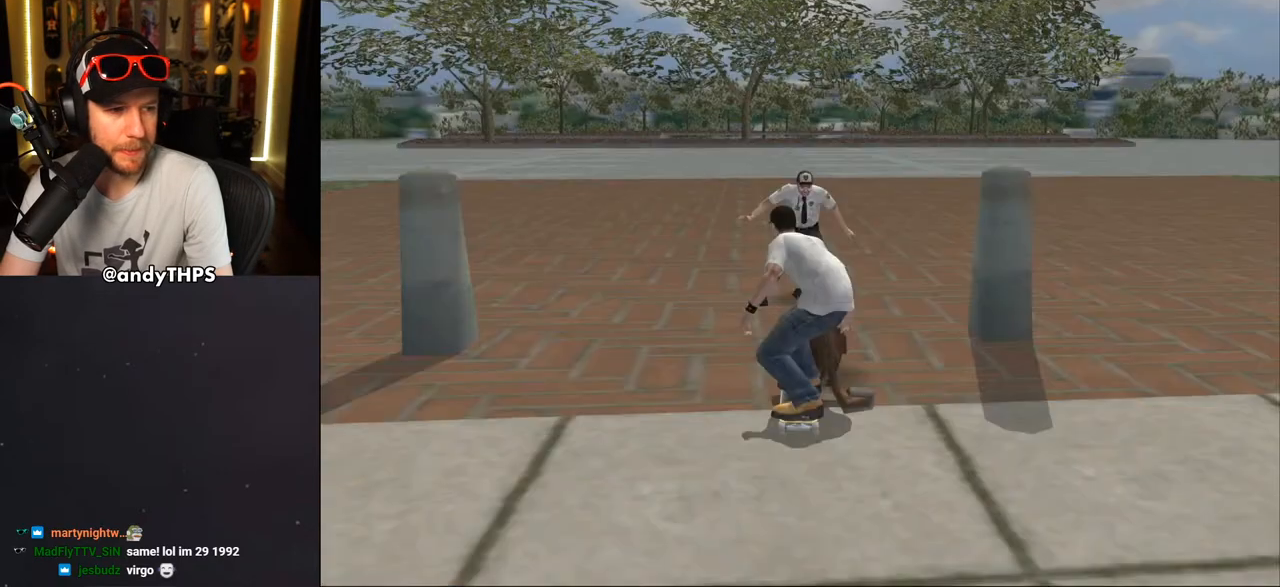
{"buttons": [], "left_stick": "center", "right_stick": "center", "events": [[100, "CROSS", "down"], [200, "CROSS", "up"]]}
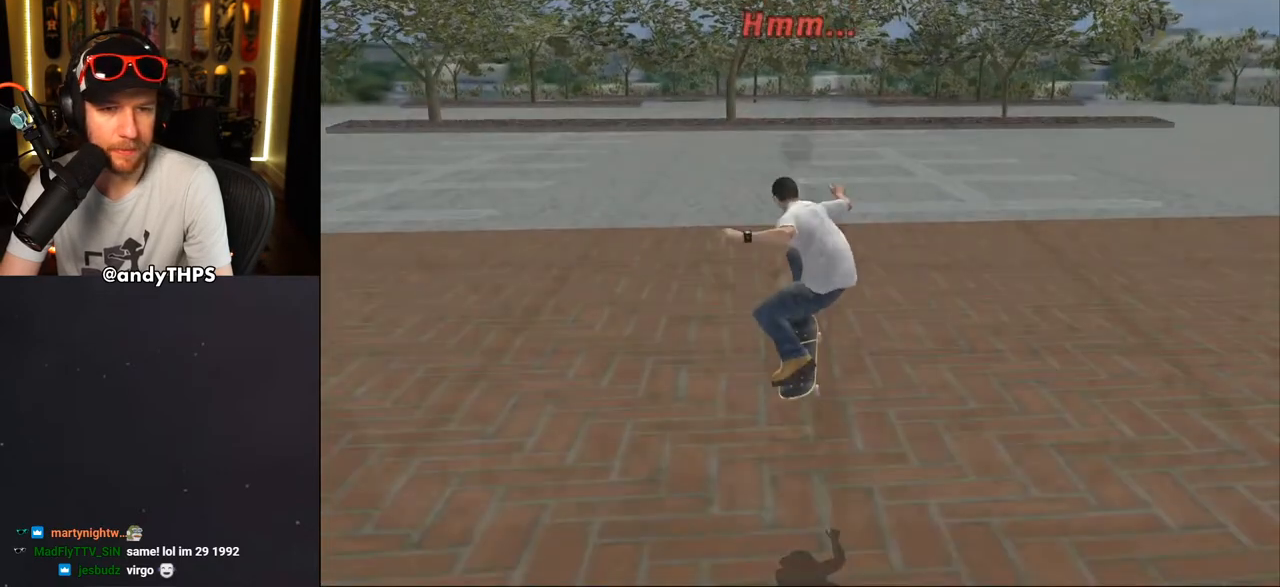
{"buttons": ["CROSS"], "left_stick": "center", "right_stick": "center", "events": [[17, "CROSS", "down"]]}
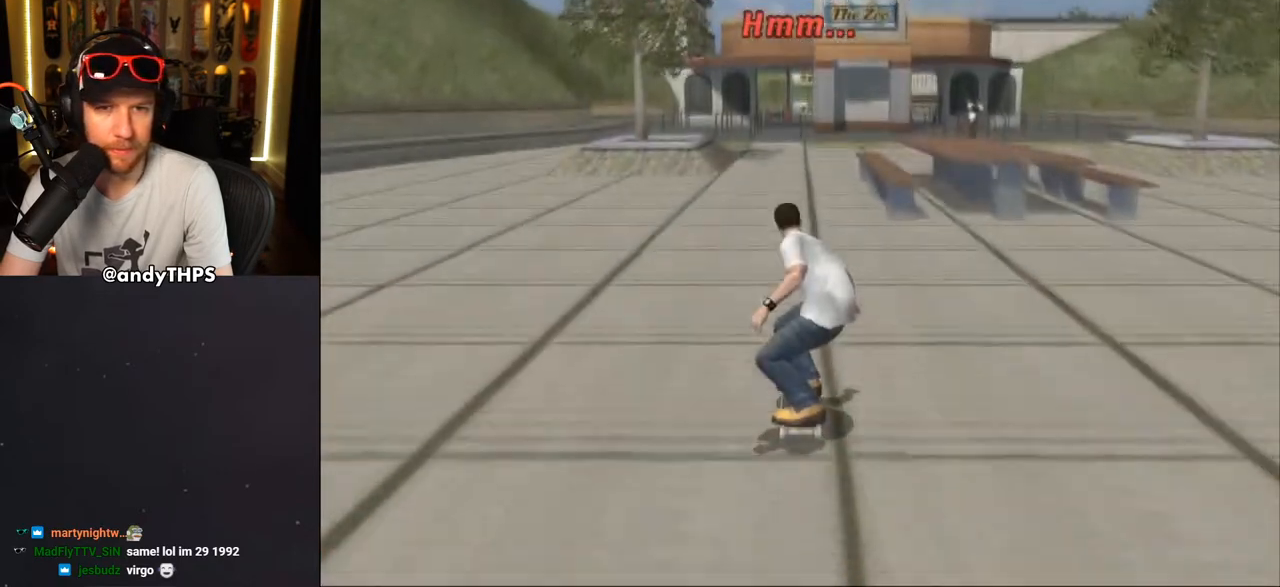
{"buttons": ["TRIANGLE", "DPAD_UP"], "left_stick": "center", "right_stick": "center", "events": [[133, "DPAD_RIGHT", "down"], [283, "DPAD_RIGHT", "up"], [333, "DPAD_UP", "down"], [483, "CROSS", "up"], [500, "TRIANGLE", "down"]]}
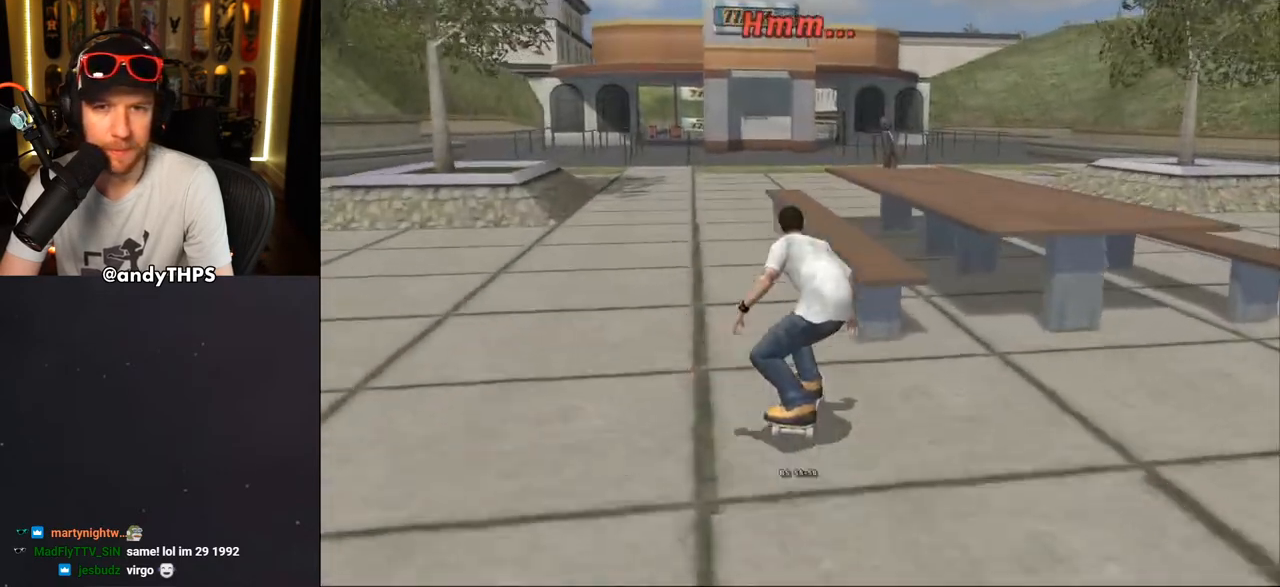
{"buttons": ["CROSS", "L1", "DPAD_UP", "DPAD_LEFT"], "left_stick": "center", "right_stick": "center", "events": [[17, "DPAD_LEFT", "down"], [150, "CROSS", "down"], [150, "TRIANGLE", "up"], [183, "L1", "down"], [283, "CROSS", "up"], [367, "CROSS", "down"]]}
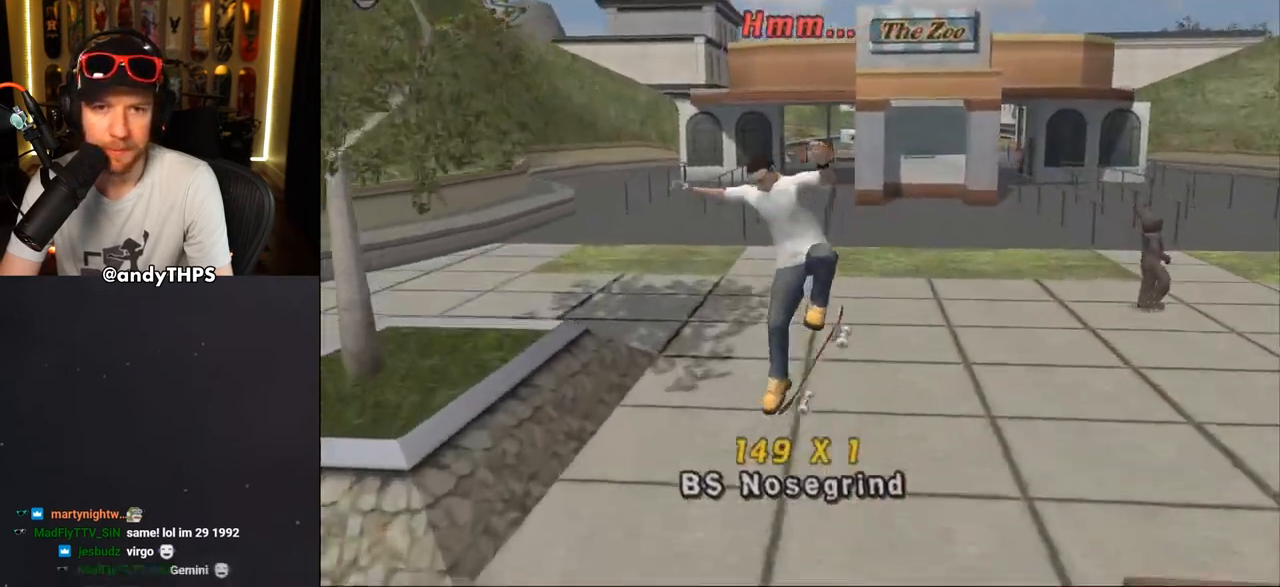
{"buttons": ["CROSS"], "left_stick": "center", "right_stick": "center"}
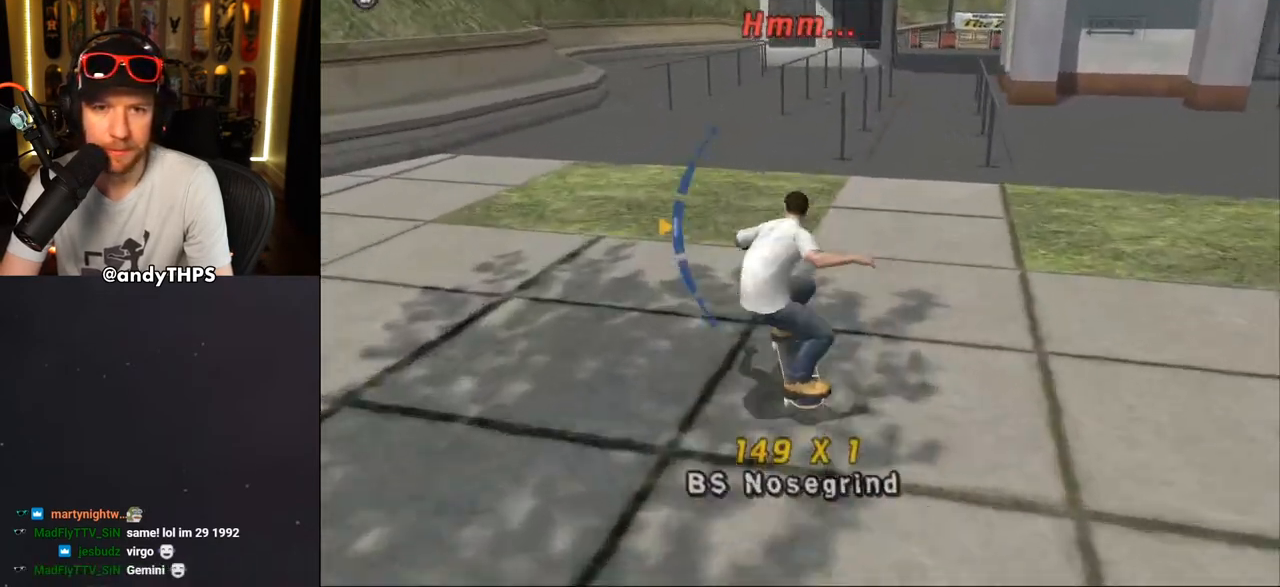
{"buttons": ["TRIANGLE"], "left_stick": "center", "right_stick": "center", "events": [[83, "DPAD_RIGHT", "down"], [100, "DPAD_DOWN", "down"], [250, "CROSS", "up"], [250, "DPAD_DOWN", "up"], [267, "DPAD_RIGHT", "up"], [267, "TRIANGLE", "down"]]}
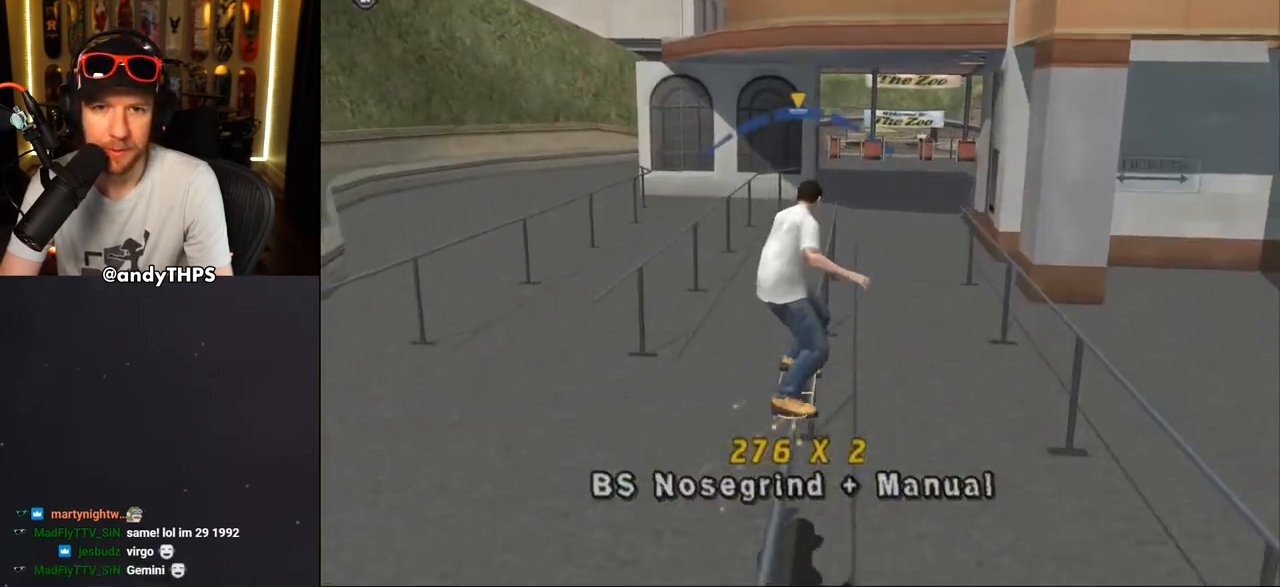
{"buttons": ["CROSS", "L1"], "left_stick": "center", "right_stick": "center", "events": [[83, "TRIANGLE", "up"], [100, "CROSS", "down"], [117, "DPAD_RIGHT", "down"], [117, "DPAD_UP", "down"], [133, "L1", "down"], [300, "CROSS", "up"], [400, "CROSS", "down"], [433, "DPAD_UP", "up"], [467, "DPAD_RIGHT", "up"]]}